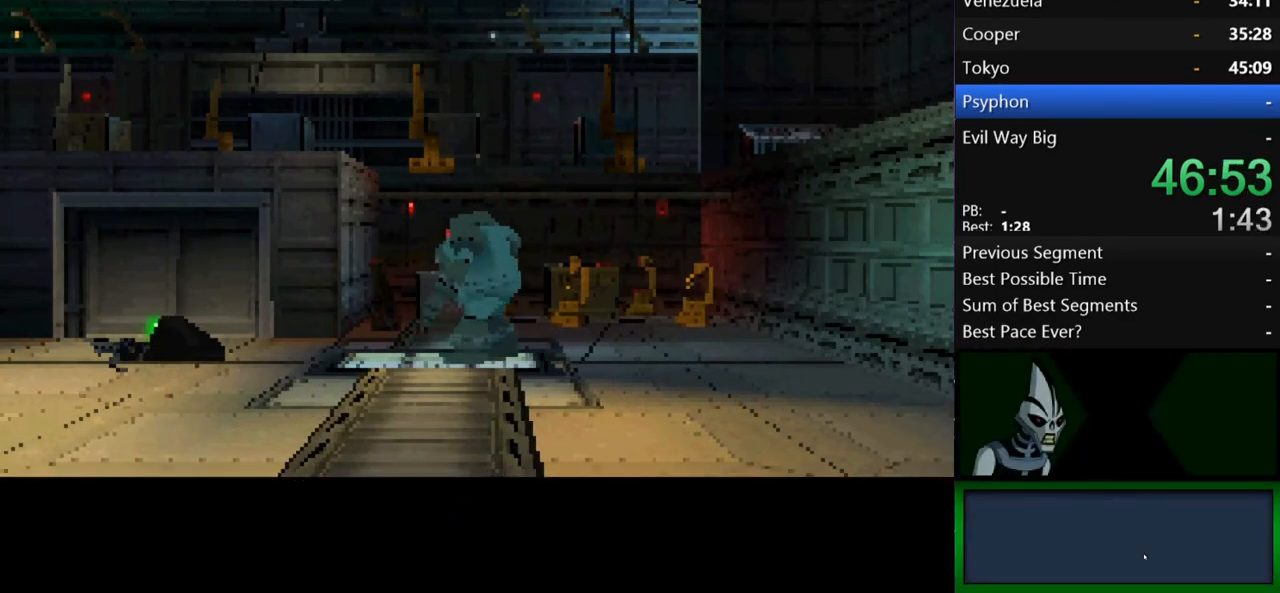
Gameplay with a controller (Xbox layout); each line is a JSON object with the inputs held at the frame after it. "events" lists button and stick changes between this image and that frame as [ms after this image, input, new state], when the widget could be followed in between. Not read: L3 R3.
{"buttons": ["B"], "left_stick": "center", "right_stick": "center", "events": [[67, "B", "up"], [133, "B", "down"], [233, "B", "up"], [467, "B", "down"]]}
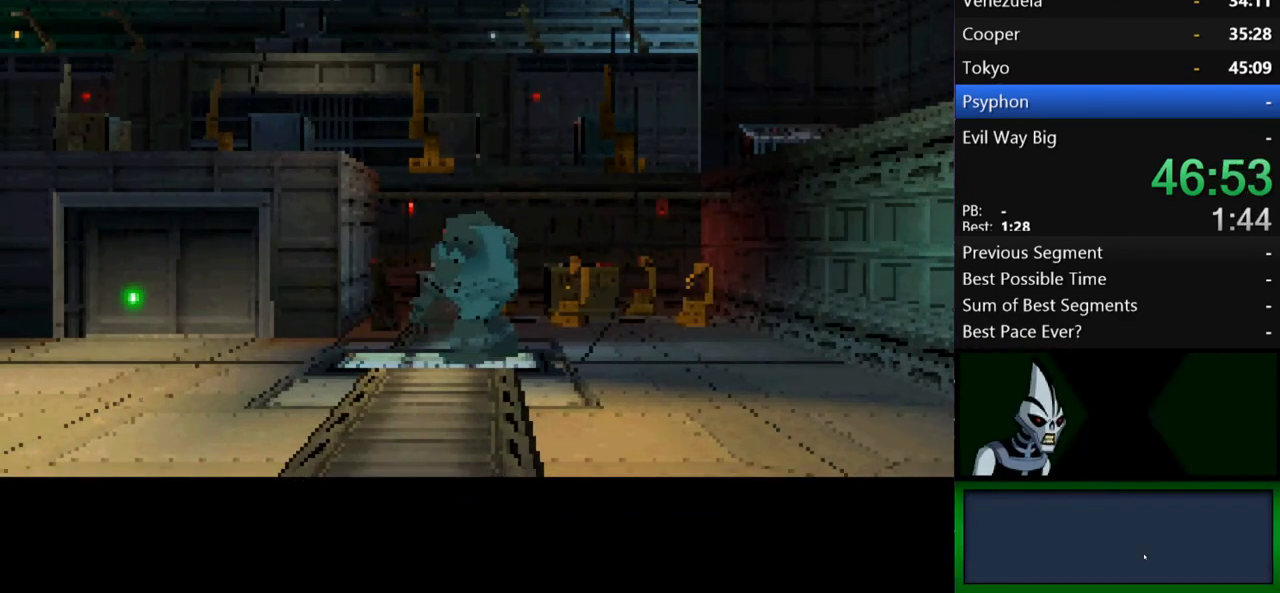
{"buttons": ["B"], "left_stick": "center", "right_stick": "center", "events": [[33, "B", "up"], [100, "B", "down"], [200, "B", "up"], [267, "B", "down"], [333, "B", "up"], [433, "B", "down"]]}
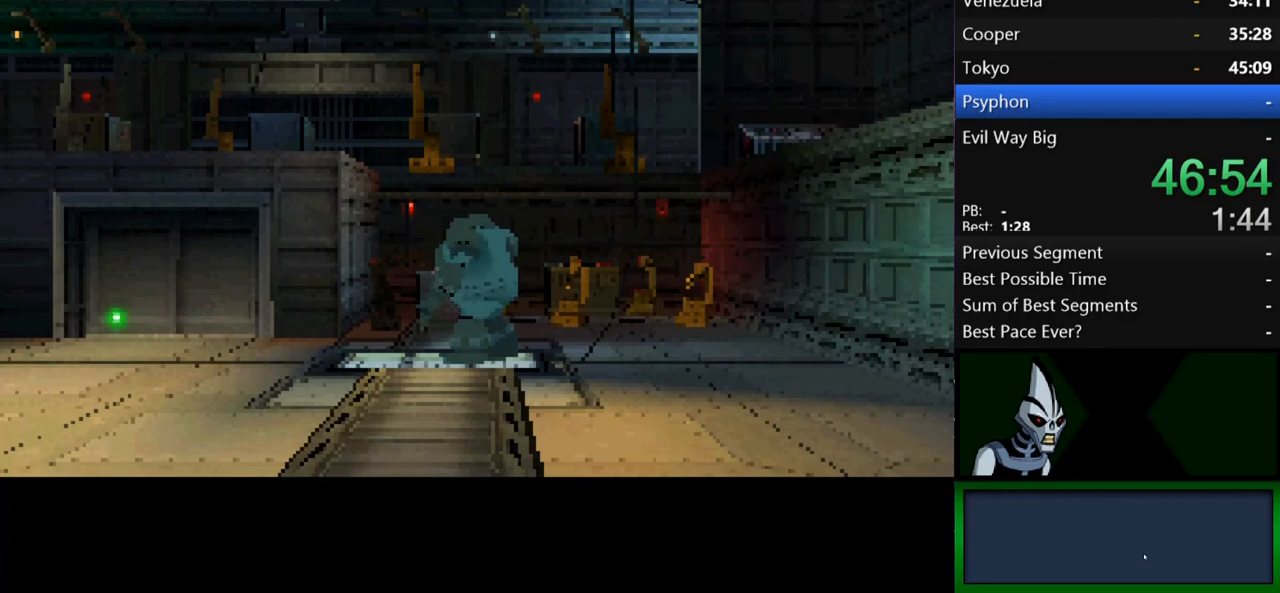
{"buttons": [], "left_stick": "center", "right_stick": "center", "events": [[167, "B", "up"], [233, "B", "down"], [300, "B", "up"], [400, "B", "down"], [500, "B", "up"]]}
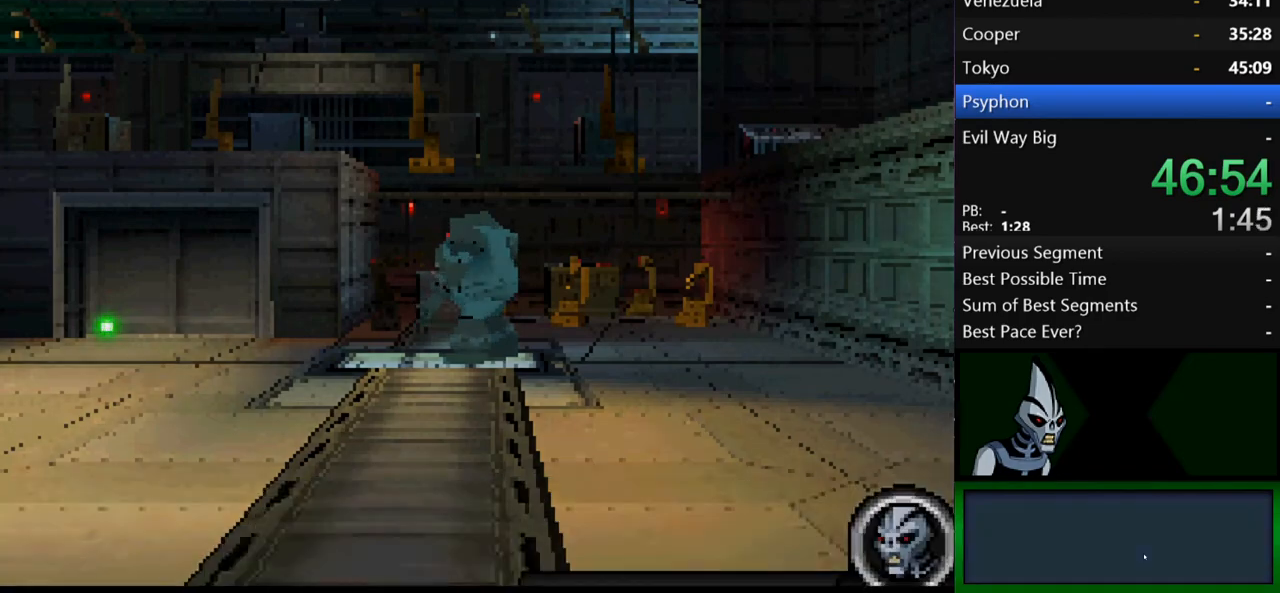
{"buttons": ["B"], "left_stick": "center", "right_stick": "center", "events": [[67, "B", "down"], [133, "B", "up"], [233, "B", "down"], [300, "B", "up"], [367, "B", "down"], [433, "B", "up"], [500, "B", "down"]]}
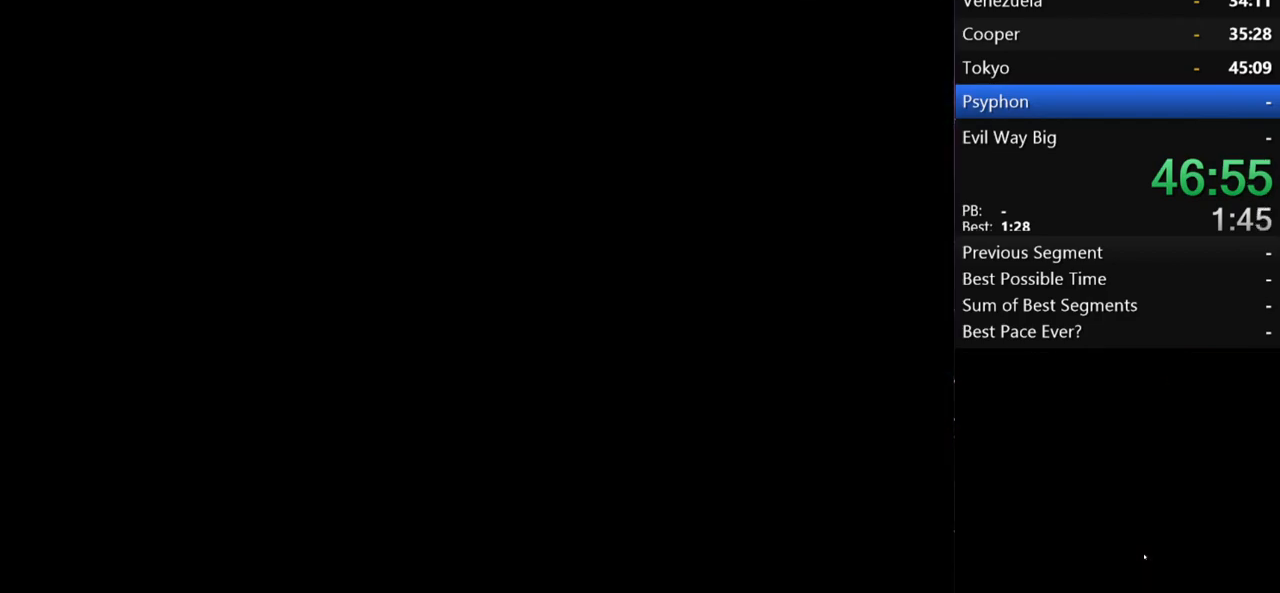
{"buttons": ["B"], "left_stick": "center", "right_stick": "center", "events": [[67, "B", "up"], [167, "B", "down"], [233, "B", "up"], [333, "B", "down"], [400, "B", "up"], [467, "B", "down"]]}
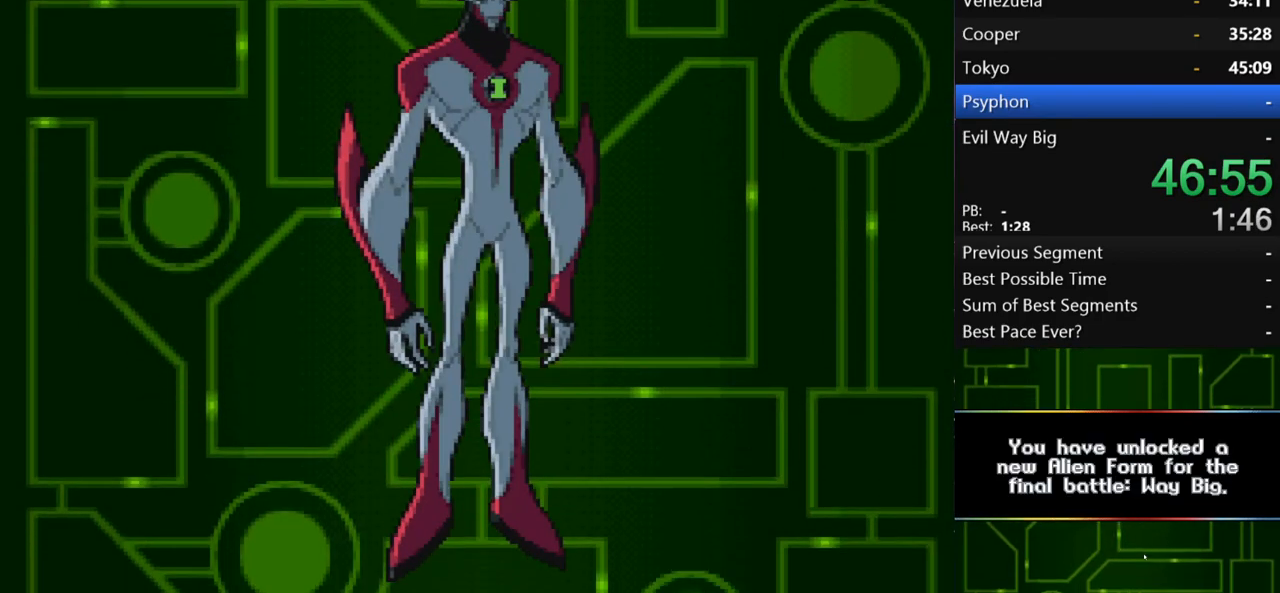
{"buttons": [], "left_stick": "center", "right_stick": "center", "events": [[33, "B", "up"], [133, "B", "down"], [200, "B", "up"], [300, "B", "down"], [367, "B", "up"], [467, "B", "down"], [500, "B", "up"]]}
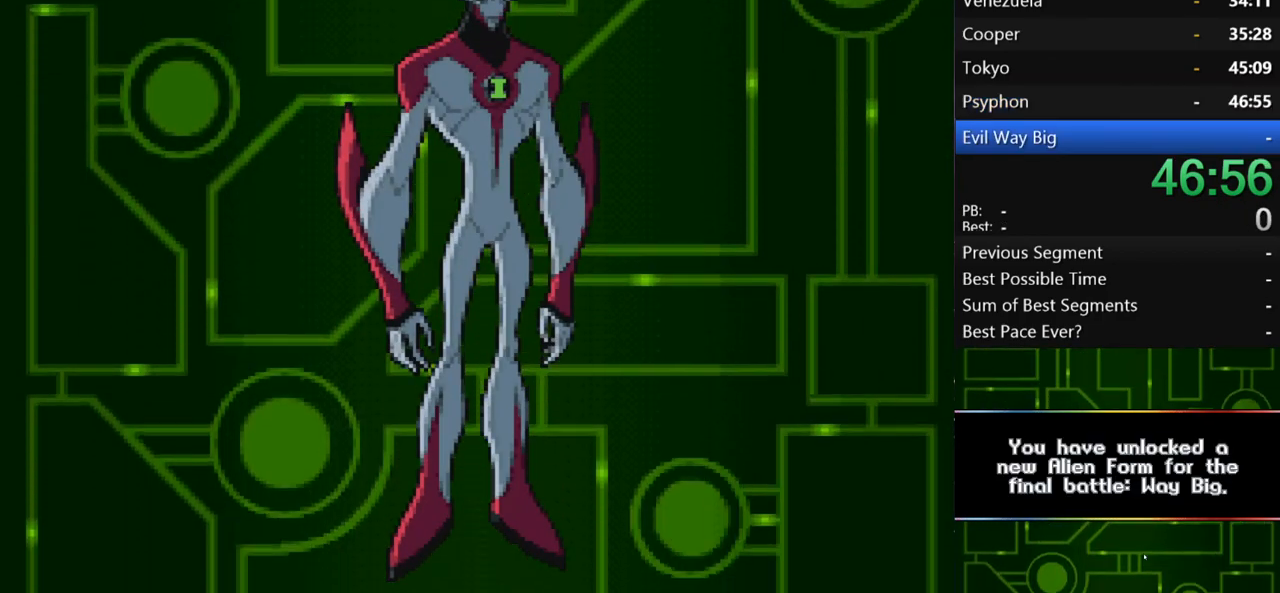
{"buttons": [], "left_stick": "center", "right_stick": "center", "events": [[133, "B", "down"], [167, "B", "up"], [233, "B", "down"], [300, "B", "up"], [400, "B", "down"], [467, "B", "up"]]}
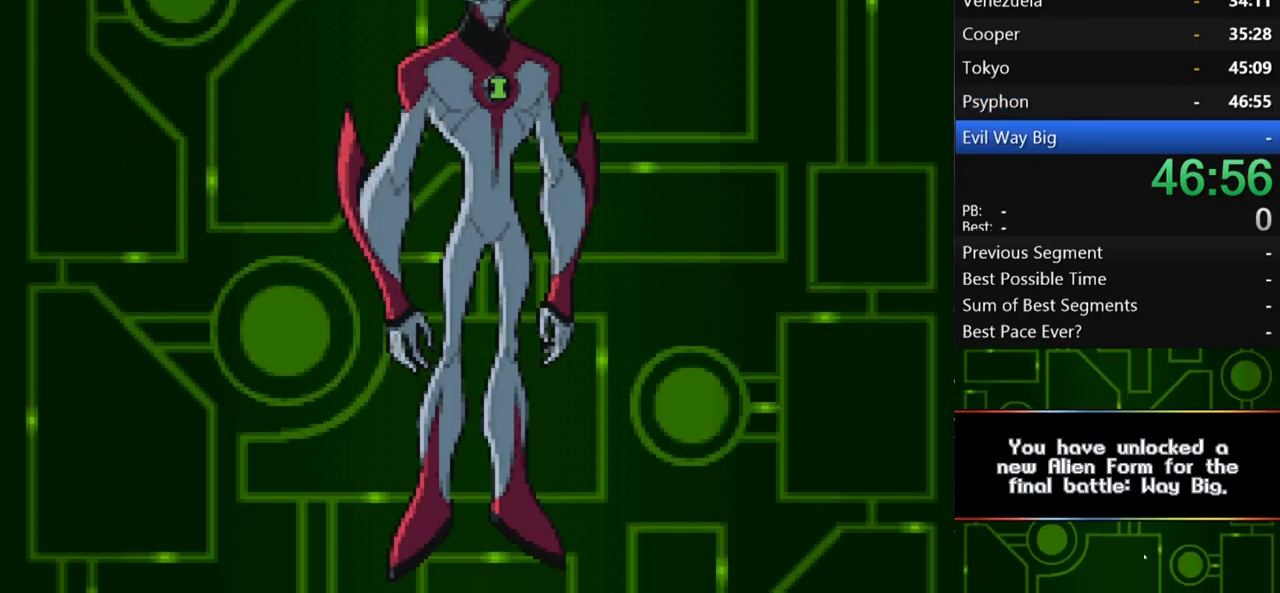
{"buttons": [], "left_stick": "center", "right_stick": "center", "events": [[67, "B", "down"], [133, "B", "up"], [233, "B", "down"], [300, "B", "up"], [400, "B", "down"], [467, "B", "up"]]}
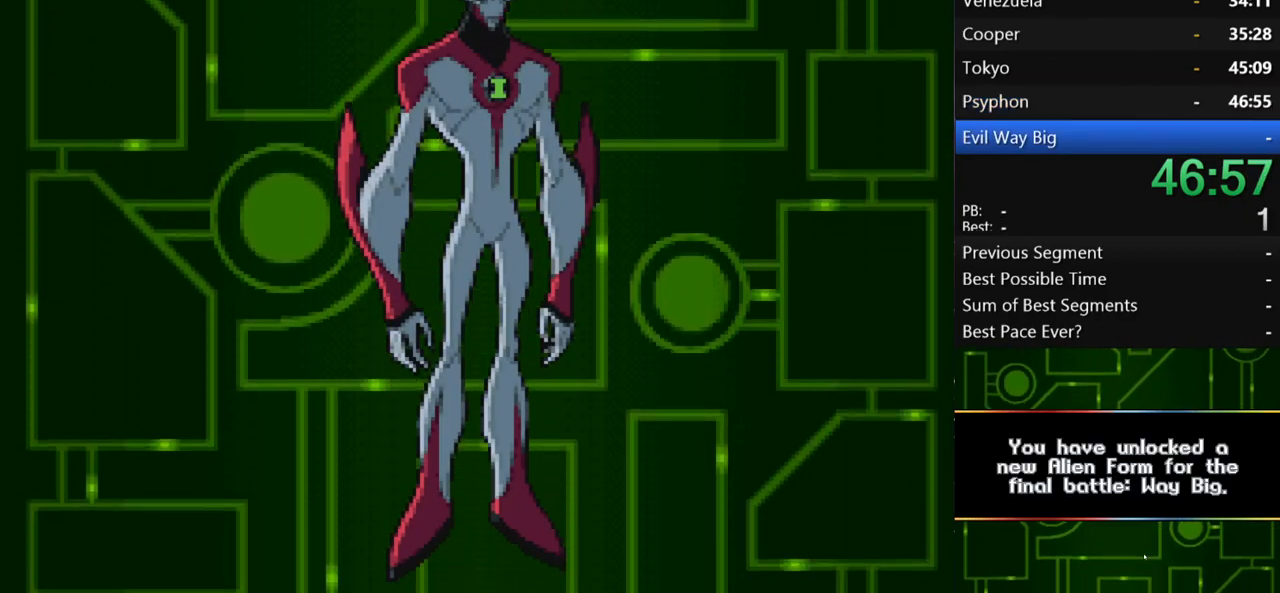
{"buttons": [], "left_stick": "center", "right_stick": "center", "events": [[67, "B", "down"], [133, "B", "up"], [233, "B", "down"], [333, "B", "up"], [400, "B", "down"], [467, "B", "up"]]}
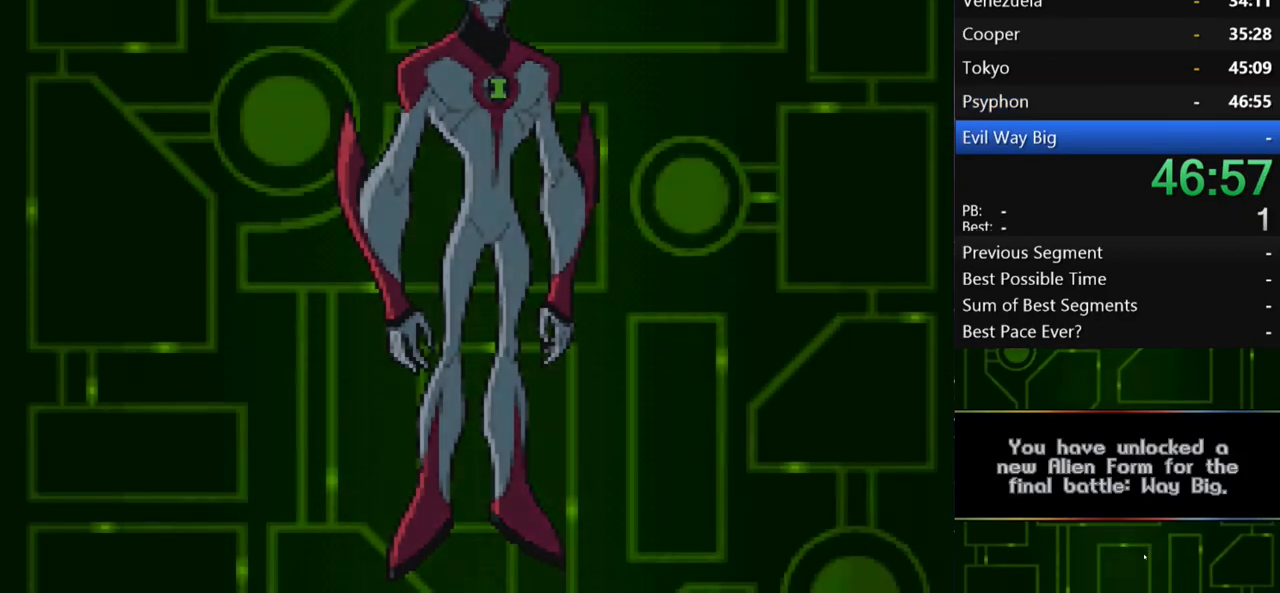
{"buttons": ["B"], "left_stick": "center", "right_stick": "center", "events": [[100, "B", "down"], [167, "B", "up"], [267, "B", "down"], [367, "B", "up"], [467, "B", "down"]]}
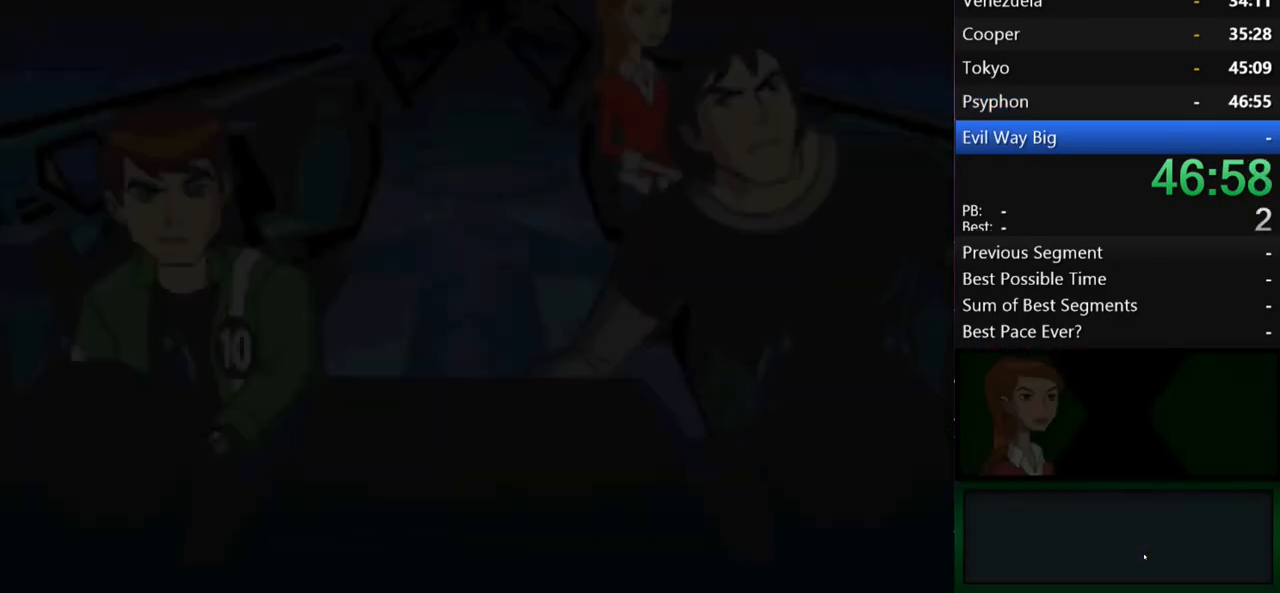
{"buttons": ["B"], "left_stick": "center", "right_stick": "center", "events": [[67, "B", "up"], [167, "B", "down"], [233, "B", "up"], [300, "B", "down"], [367, "B", "up"], [467, "B", "down"]]}
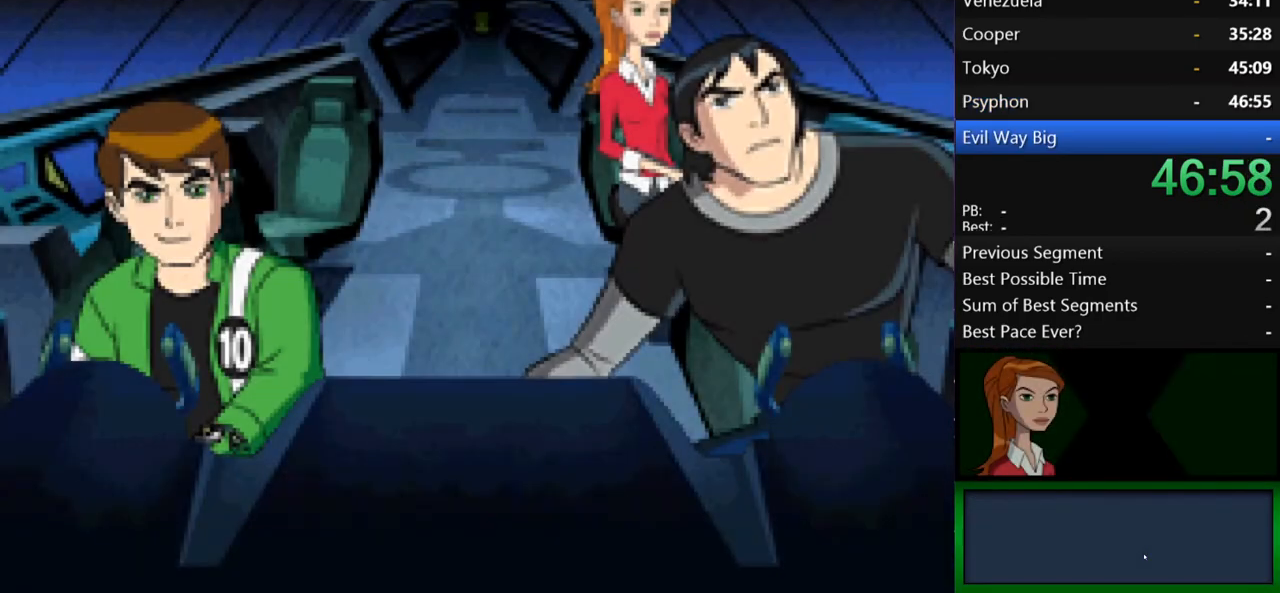
{"buttons": [], "left_stick": "center", "right_stick": "center", "events": [[33, "B", "up"], [100, "B", "down"], [167, "B", "up"], [267, "B", "down"], [333, "B", "up"], [433, "B", "down"], [500, "B", "up"]]}
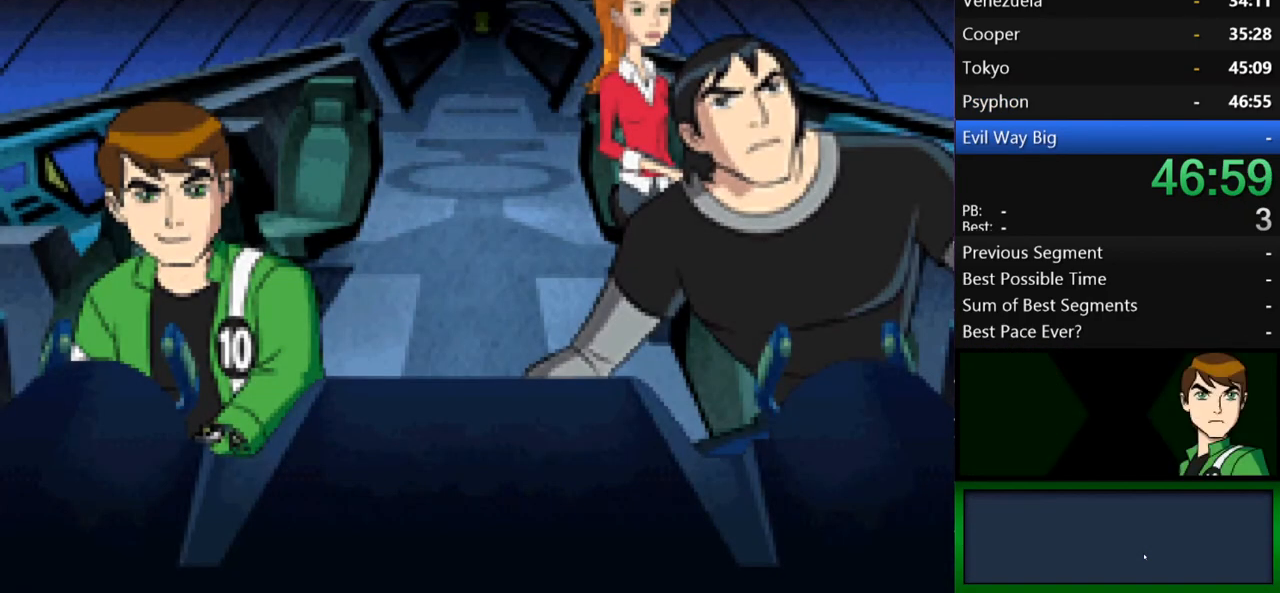
{"buttons": ["B"], "left_stick": "center", "right_stick": "center", "events": [[100, "B", "down"], [133, "B", "up"], [233, "B", "down"], [367, "B", "up"], [467, "B", "down"]]}
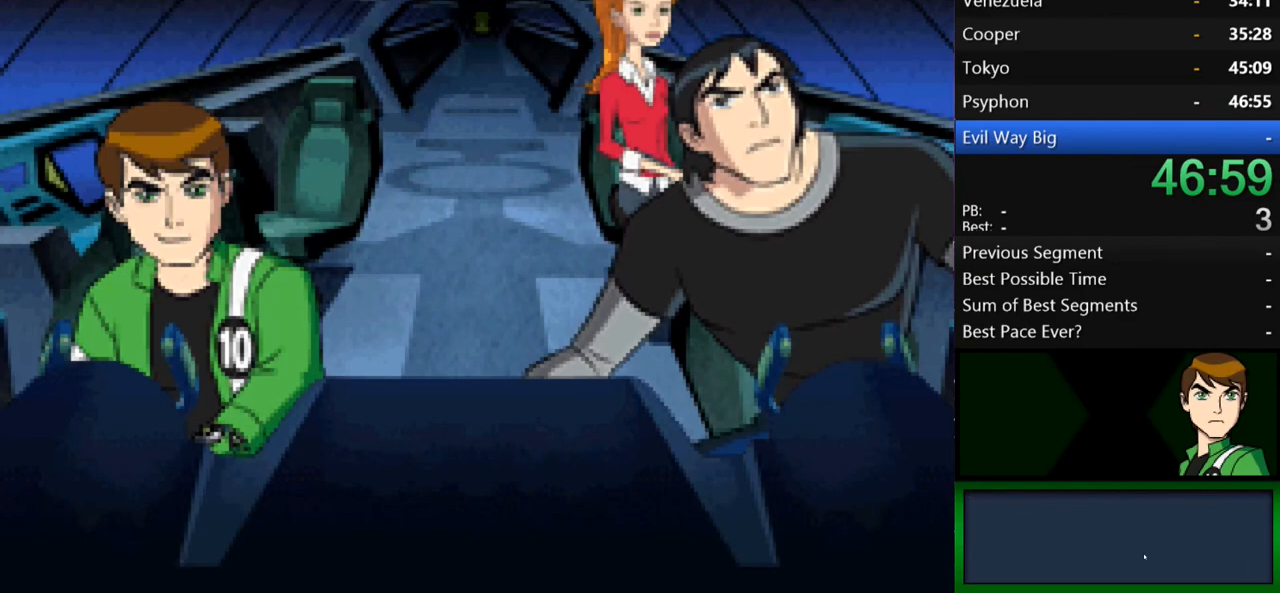
{"buttons": [], "left_stick": "center", "right_stick": "center", "events": [[33, "B", "up"], [100, "B", "down"], [133, "B", "up"], [200, "B", "down"], [267, "B", "up"], [333, "B", "down"], [400, "B", "up"], [433, "B", "down"], [500, "B", "up"]]}
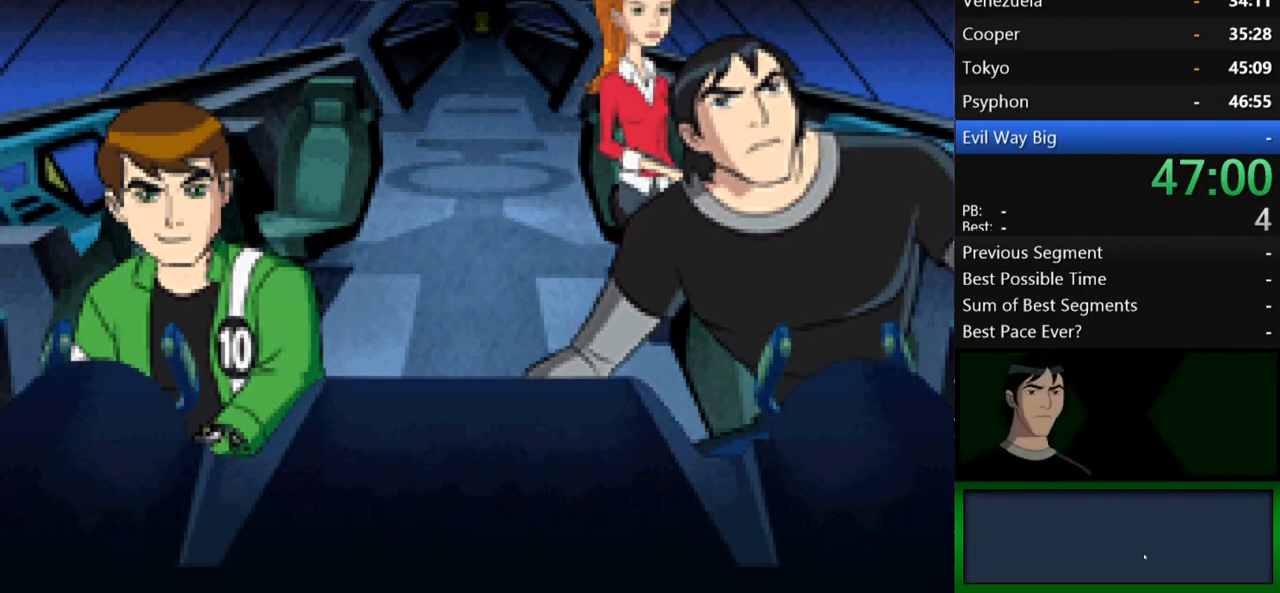
{"buttons": ["B"], "left_stick": "center", "right_stick": "center", "events": [[33, "B", "down"], [100, "B", "up"], [267, "B", "down"], [333, "B", "up"], [400, "B", "down"], [433, "B", "up"], [500, "B", "down"]]}
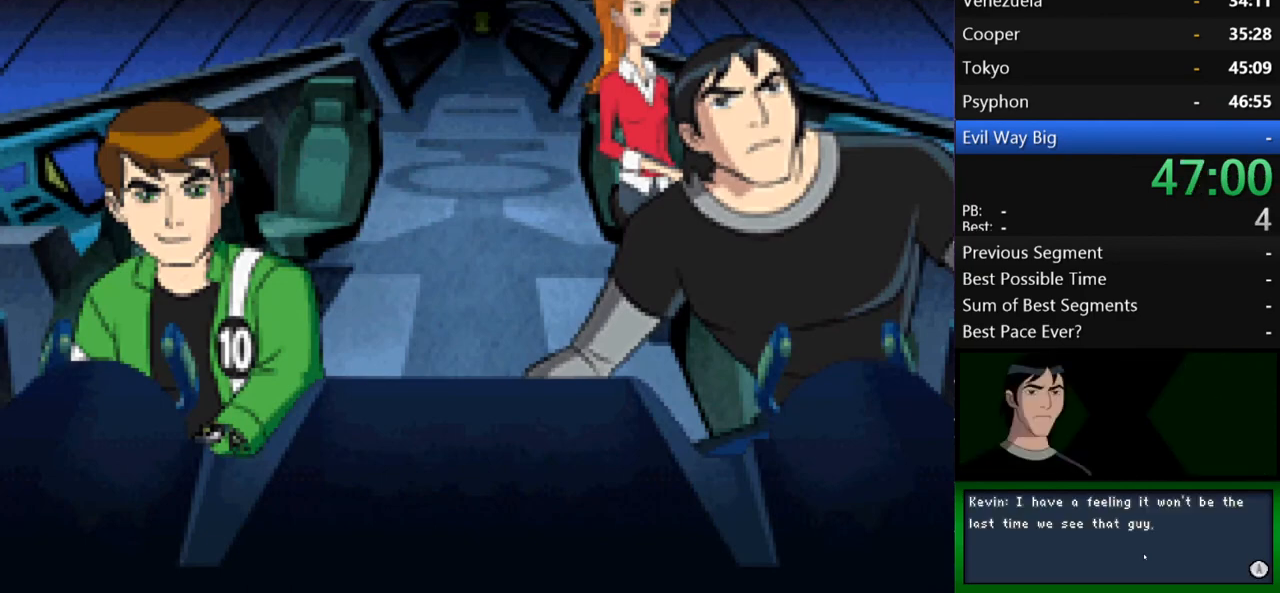
{"buttons": ["B"], "left_stick": "center", "right_stick": "center", "events": [[67, "B", "up"], [233, "B", "down"], [300, "B", "up"], [367, "B", "down"], [400, "B", "up"], [467, "B", "down"]]}
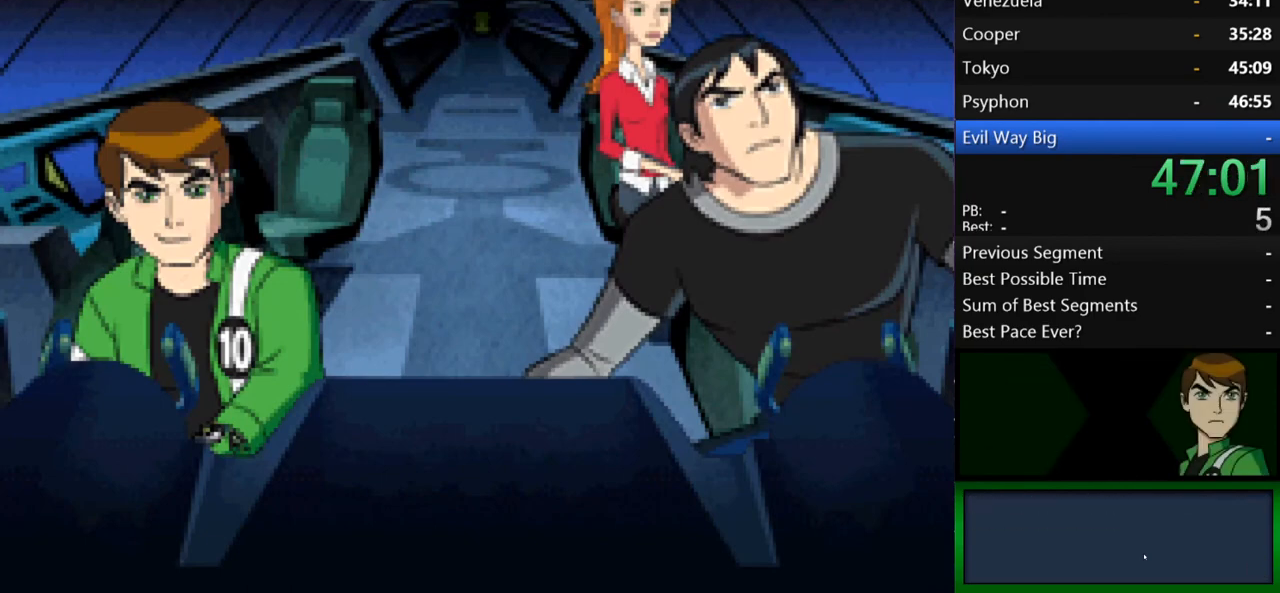
{"buttons": [], "left_stick": "center", "right_stick": "center", "events": [[33, "B", "up"], [100, "B", "down"], [167, "B", "up"], [200, "B", "down"], [267, "B", "up"], [333, "B", "down"], [367, "B", "up"], [433, "B", "down"], [500, "B", "up"]]}
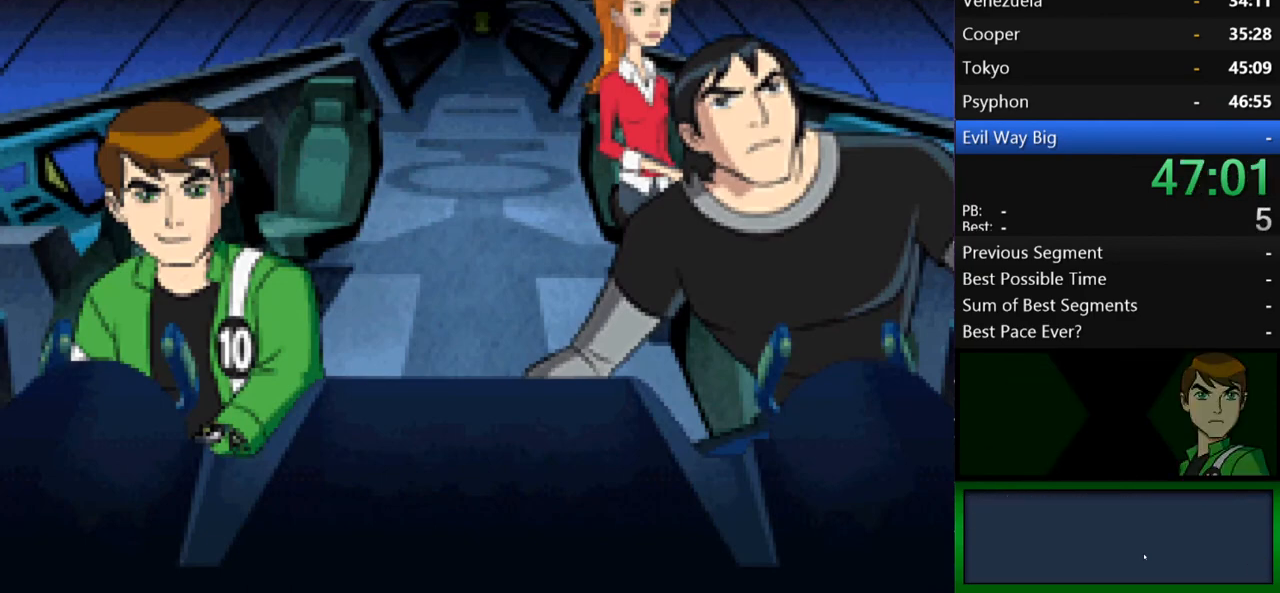
{"buttons": [], "left_stick": "center", "right_stick": "center", "events": [[167, "B", "down"], [233, "B", "up"], [300, "B", "down"], [367, "B", "up"], [433, "B", "down"], [500, "B", "up"]]}
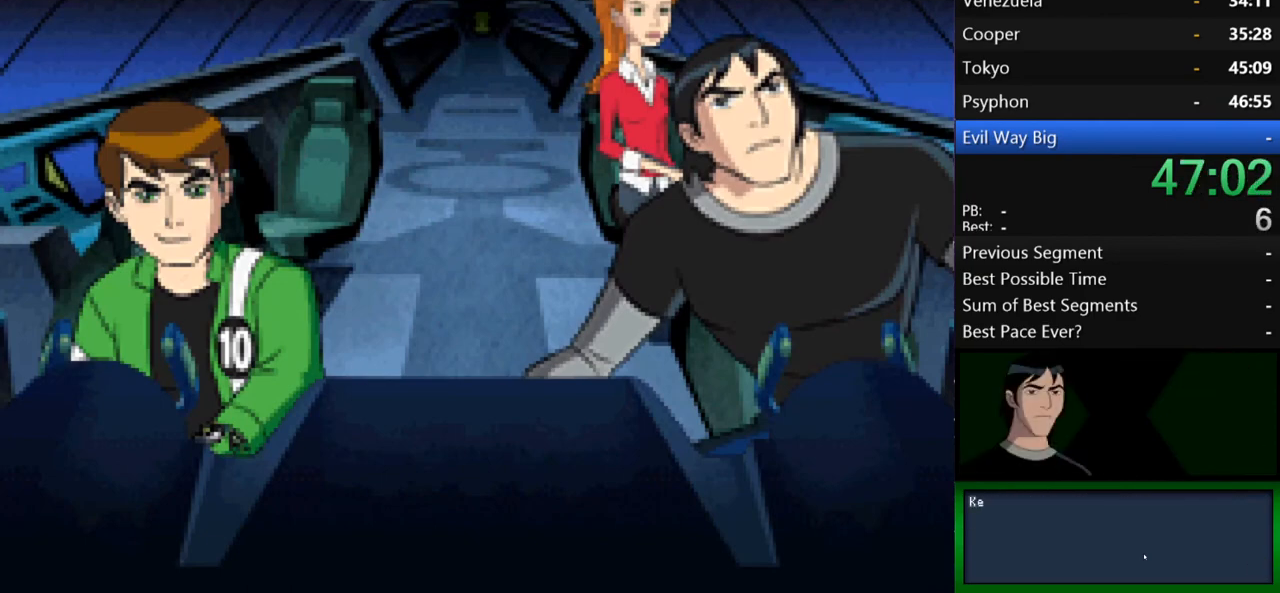
{"buttons": [], "left_stick": "center", "right_stick": "center", "events": [[33, "B", "down"], [67, "B", "up"], [167, "B", "down"], [200, "B", "up"], [367, "B", "down"], [467, "B", "up"]]}
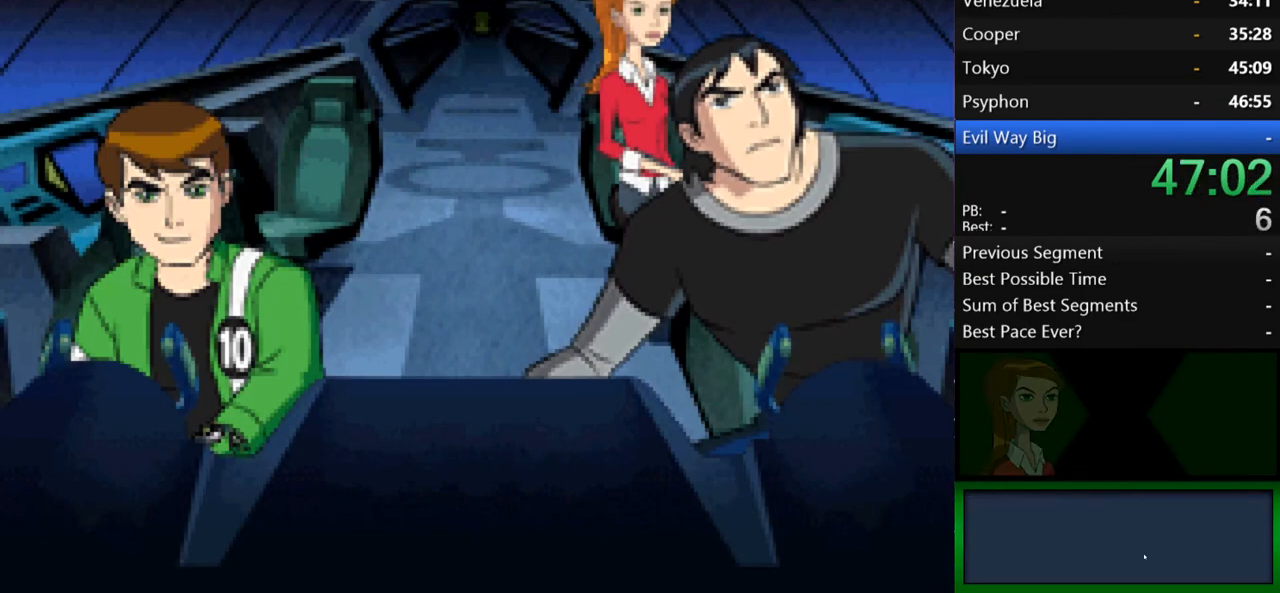
{"buttons": ["B"], "left_stick": "center", "right_stick": "center", "events": [[100, "B", "down"], [200, "B", "up"], [267, "B", "down"], [300, "B", "up"], [333, "B", "down"], [400, "B", "up"], [500, "B", "down"]]}
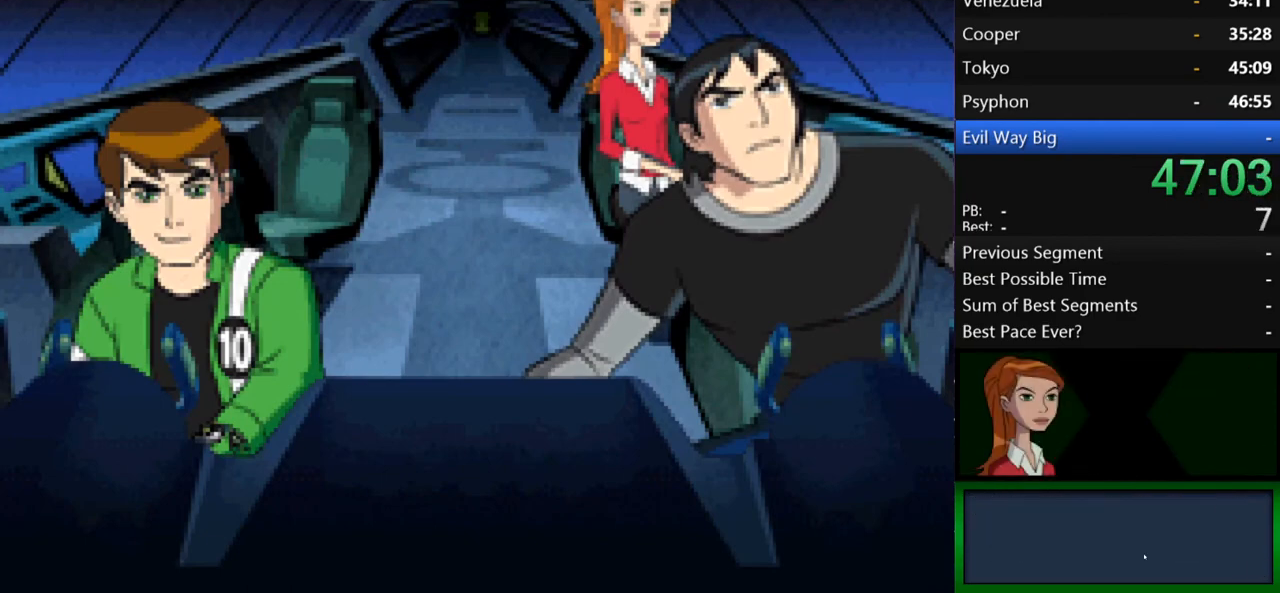
{"buttons": ["B"], "left_stick": "center", "right_stick": "center", "events": [[100, "B", "up"], [233, "B", "down"], [333, "B", "up"], [500, "B", "down"]]}
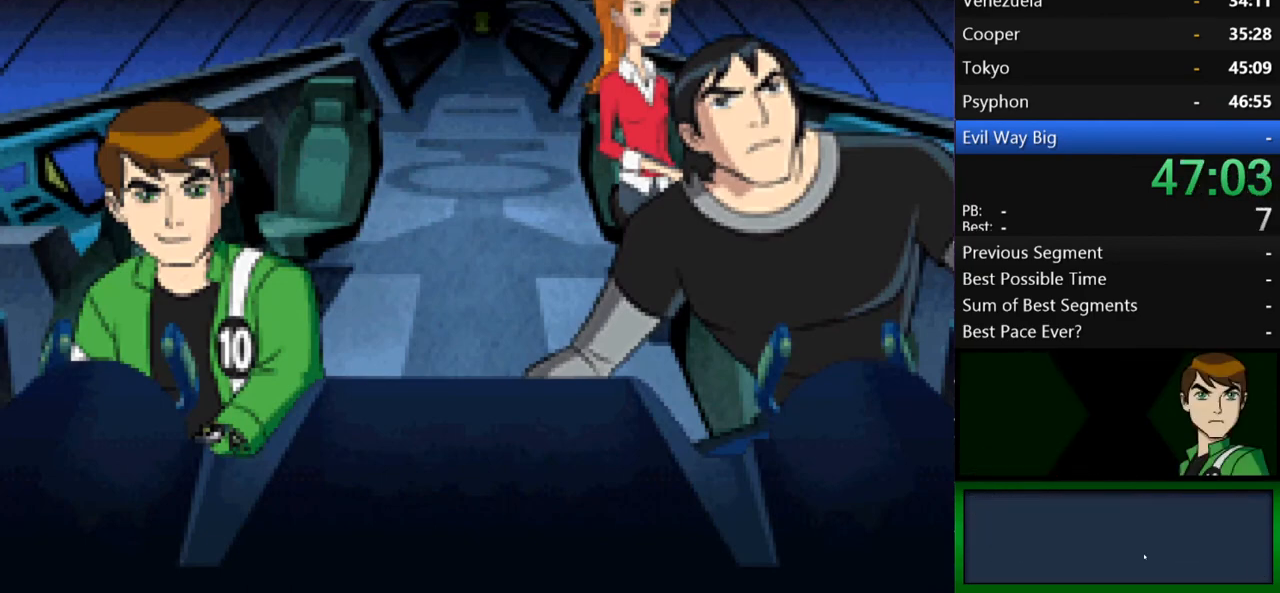
{"buttons": [], "left_stick": "center", "right_stick": "center", "events": [[33, "B", "up"], [100, "B", "down"], [167, "B", "up"], [267, "B", "down"], [300, "B", "up"], [333, "B", "down"], [400, "B", "up"]]}
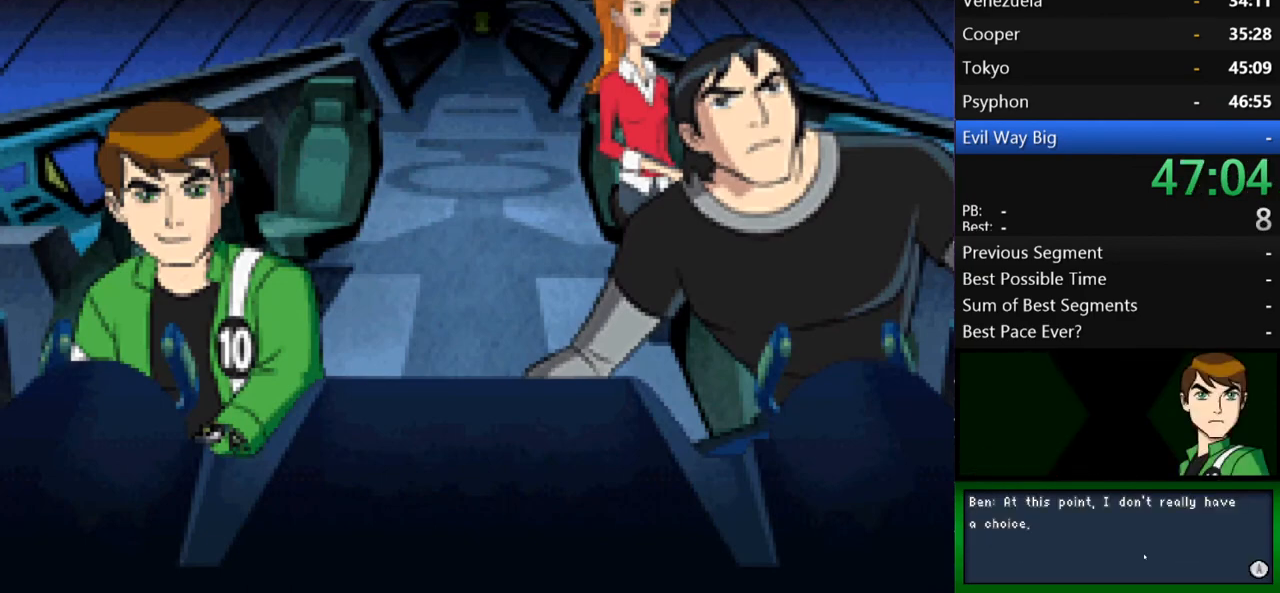
{"buttons": ["B"], "left_stick": "center", "right_stick": "center", "events": [[33, "B", "down"], [67, "B", "up"], [100, "B", "down"], [167, "B", "up"], [267, "B", "down"], [400, "B", "up"], [500, "B", "down"]]}
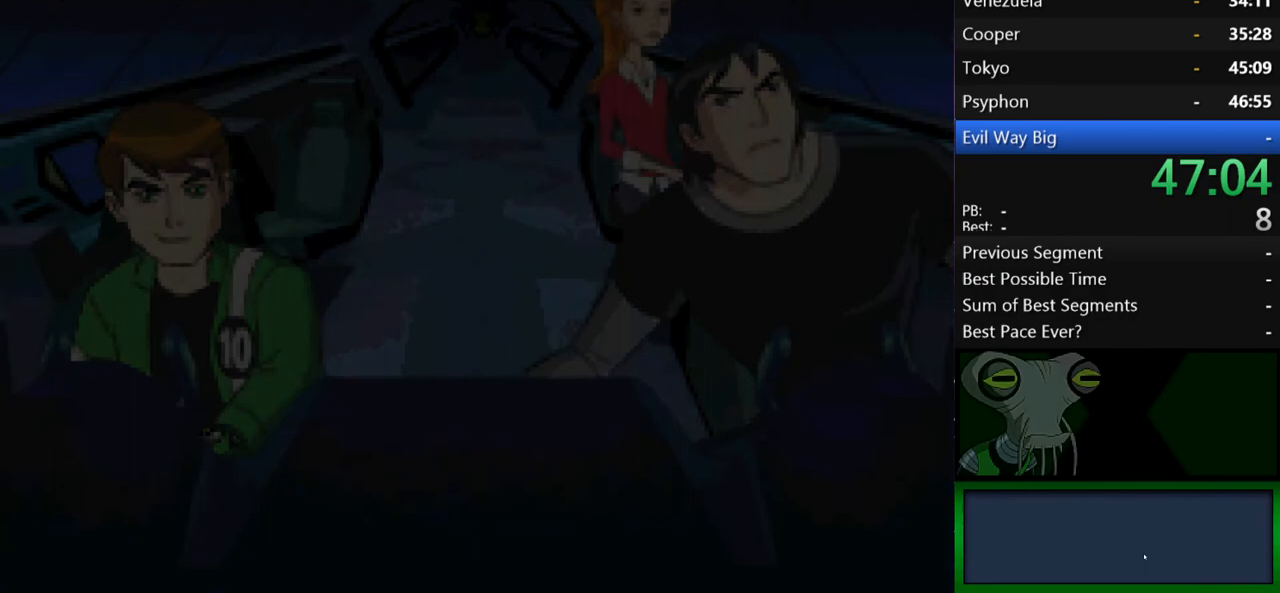
{"buttons": ["B"], "left_stick": "center", "right_stick": "center", "events": [[133, "B", "up"], [267, "B", "down"], [333, "B", "up"], [367, "B", "down"], [400, "B", "up"], [500, "B", "down"]]}
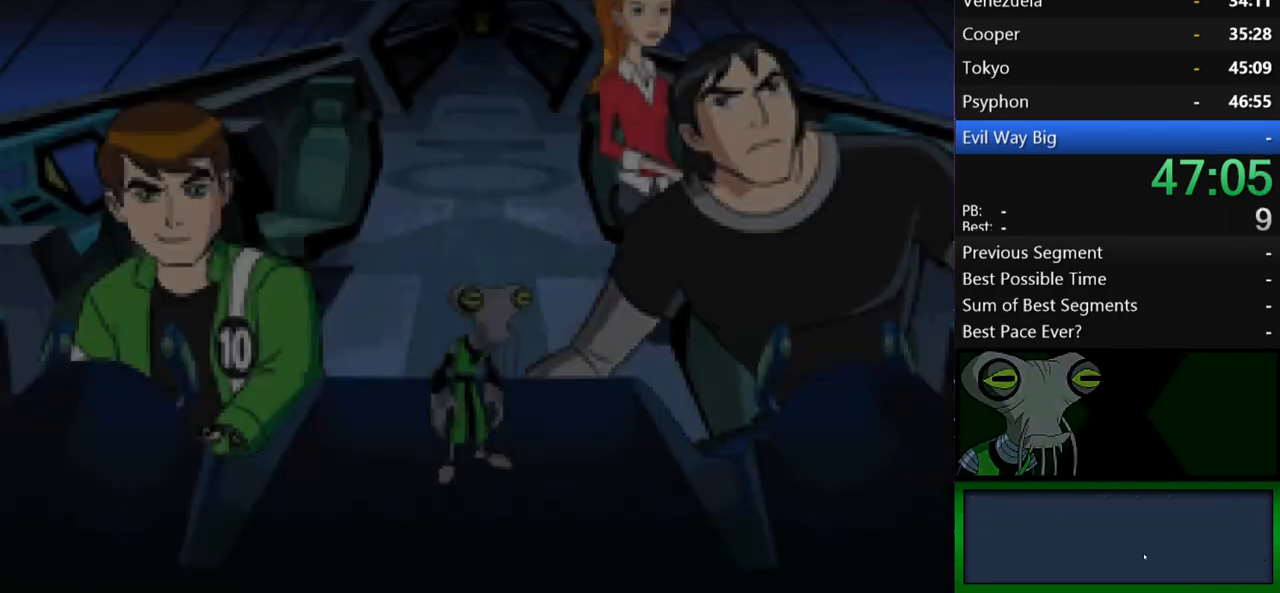
{"buttons": ["B"], "left_stick": "center", "right_stick": "center", "events": [[133, "B", "up"], [267, "B", "down"], [400, "B", "up"], [500, "B", "down"]]}
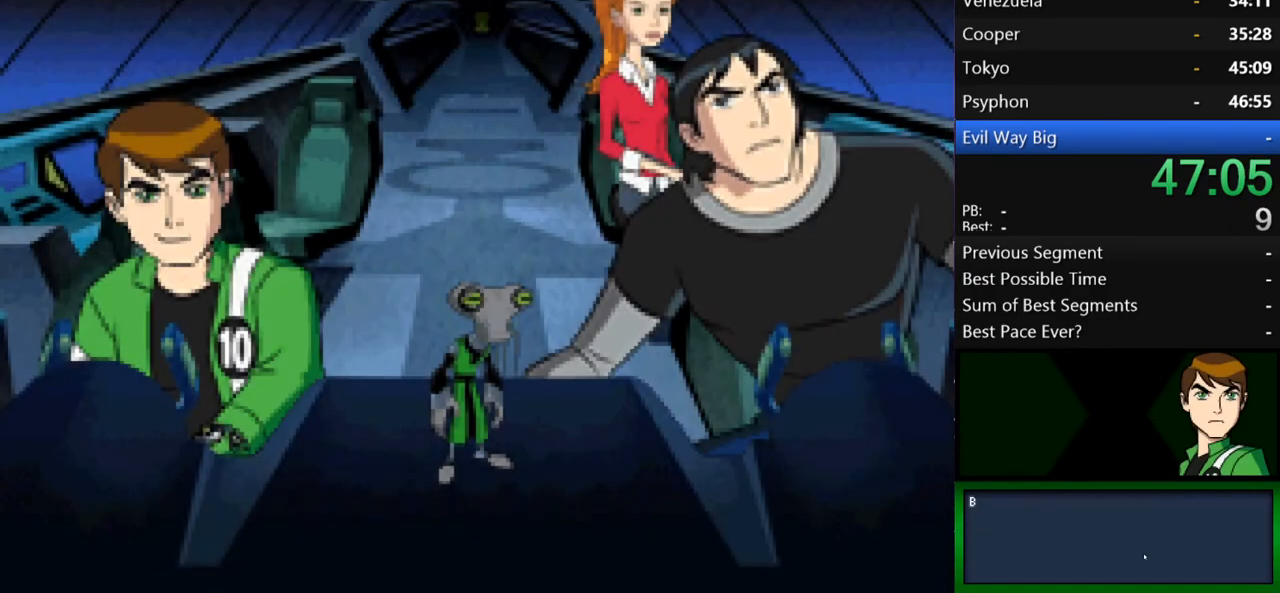
{"buttons": ["B"], "left_stick": "center", "right_stick": "center", "events": [[67, "B", "up"], [100, "B", "down"], [167, "B", "up"], [267, "B", "down"], [300, "B", "up"], [333, "B", "down"], [400, "B", "up"], [500, "B", "down"]]}
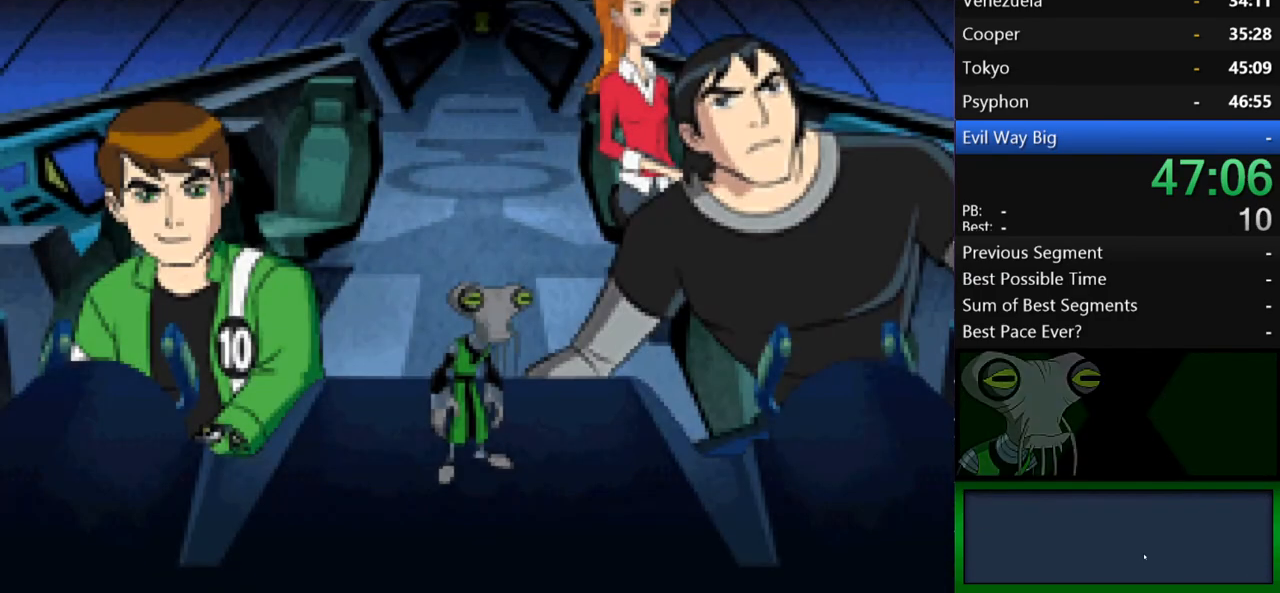
{"buttons": ["B"], "left_stick": "center", "right_stick": "center", "events": [[133, "B", "up"], [233, "B", "down"], [300, "B", "up"], [333, "B", "down"], [367, "B", "up"], [500, "B", "down"]]}
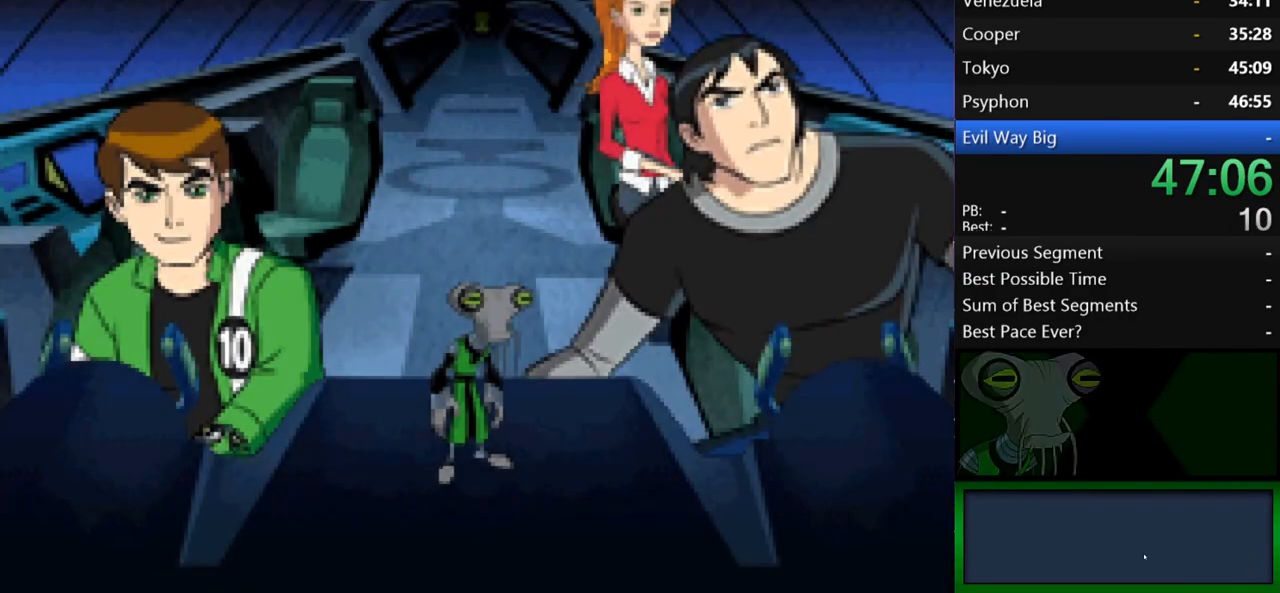
{"buttons": [], "left_stick": "center", "right_stick": "center", "events": [[33, "B", "up"], [67, "B", "down"], [133, "B", "up"], [233, "B", "down"], [267, "B", "up"], [333, "B", "down"], [400, "B", "up"], [467, "B", "down"], [500, "B", "up"]]}
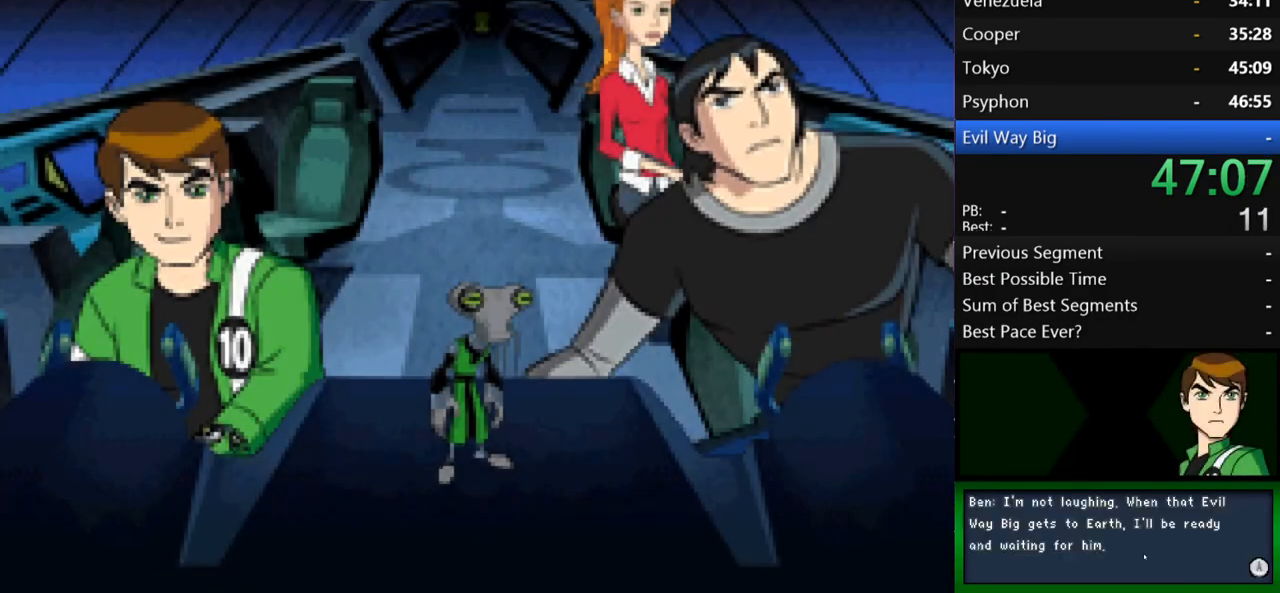
{"buttons": ["B"], "left_stick": "center", "right_stick": "center", "events": [[67, "B", "down"], [133, "B", "up"], [200, "B", "down"], [267, "B", "up"], [300, "B", "down"], [400, "B", "up"], [467, "B", "down"]]}
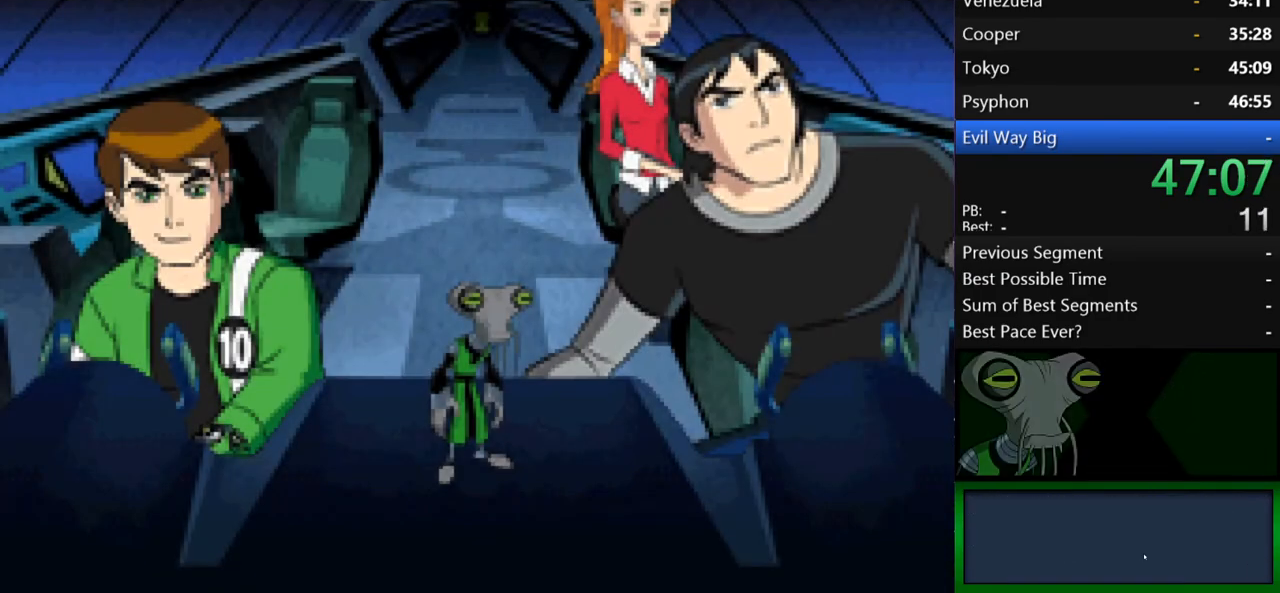
{"buttons": [], "left_stick": "center", "right_stick": "center", "events": [[33, "B", "up"], [67, "B", "down"], [133, "B", "up"], [200, "B", "down"], [267, "B", "up"], [333, "B", "down"], [400, "B", "up"], [467, "B", "down"], [500, "B", "up"]]}